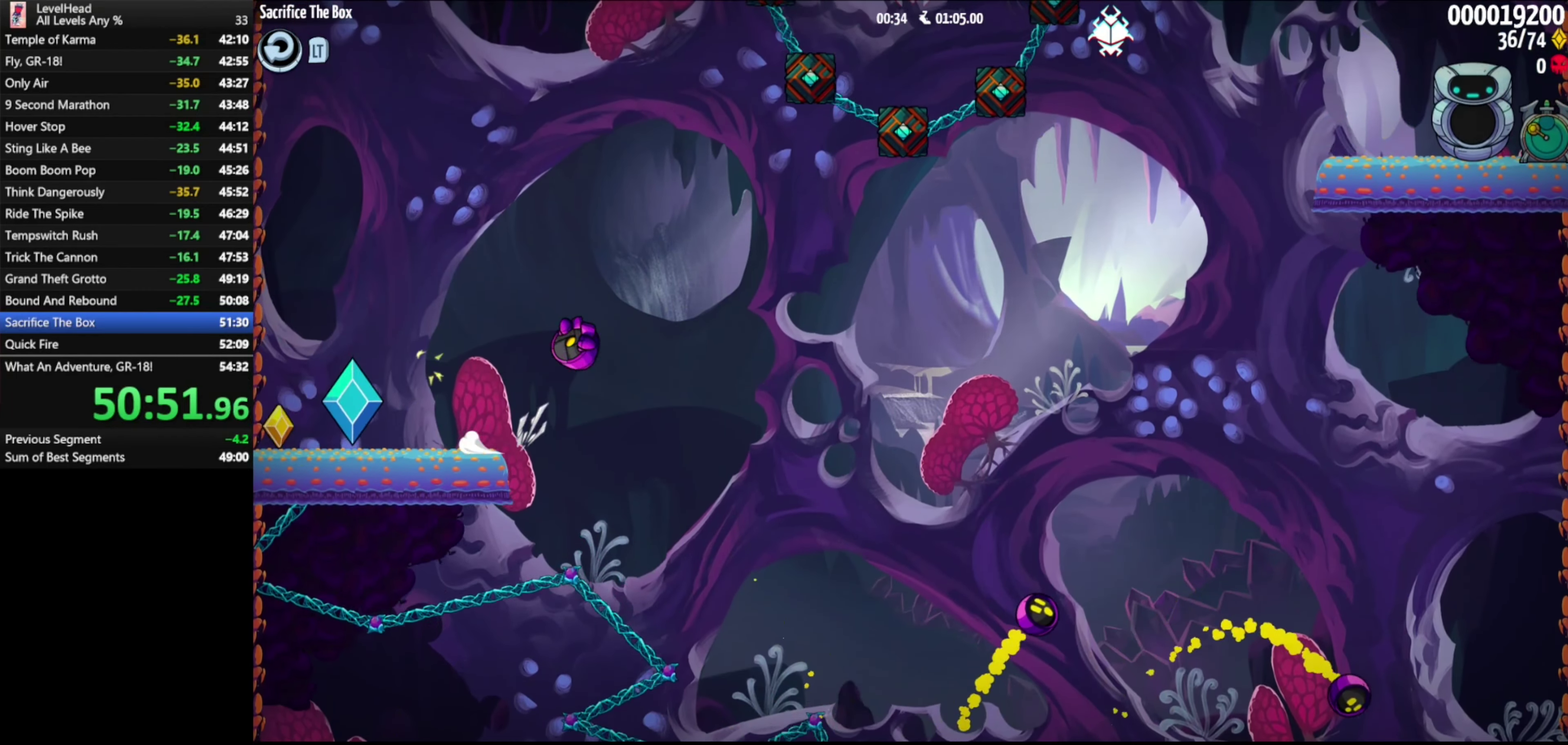
Gameplay with a controller (Xbox layout); each line is a JSON object with the inputs held at the frame after it. "events" lists button and stick changes between this image and that frame as [ms after this image, input, new state], when the widget could be followed in between. Not read: R3 right_stick.
{"buttons": ["B"], "left_stick": "left", "events": [[300, "A", "up"], [300, "left_stick", "up-left"], [367, "B", "down"], [433, "left_stick", "left"]]}
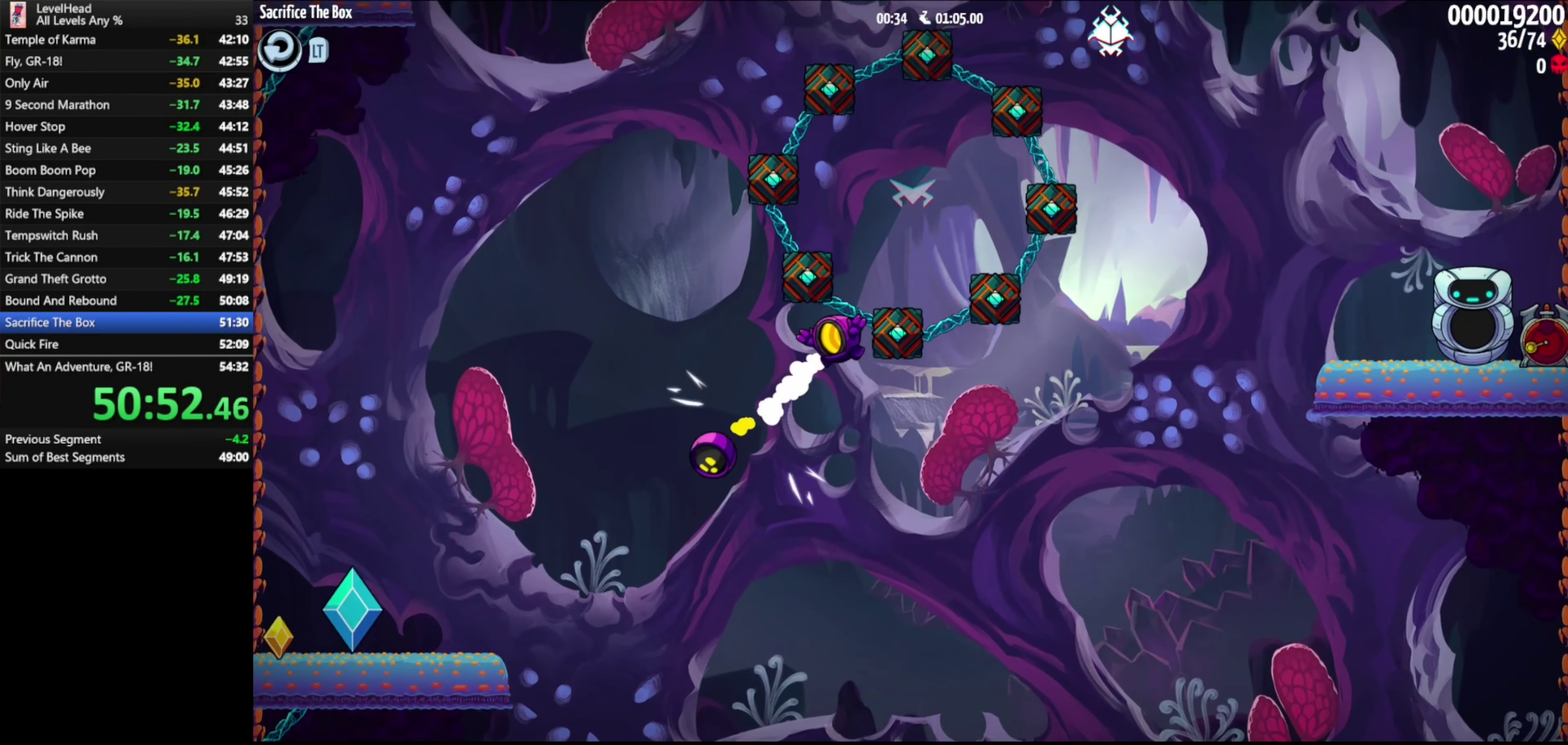
{"buttons": ["A"], "left_stick": "up-left", "events": [[50, "left_stick", "up-left"], [183, "B", "up"], [333, "A", "down"]]}
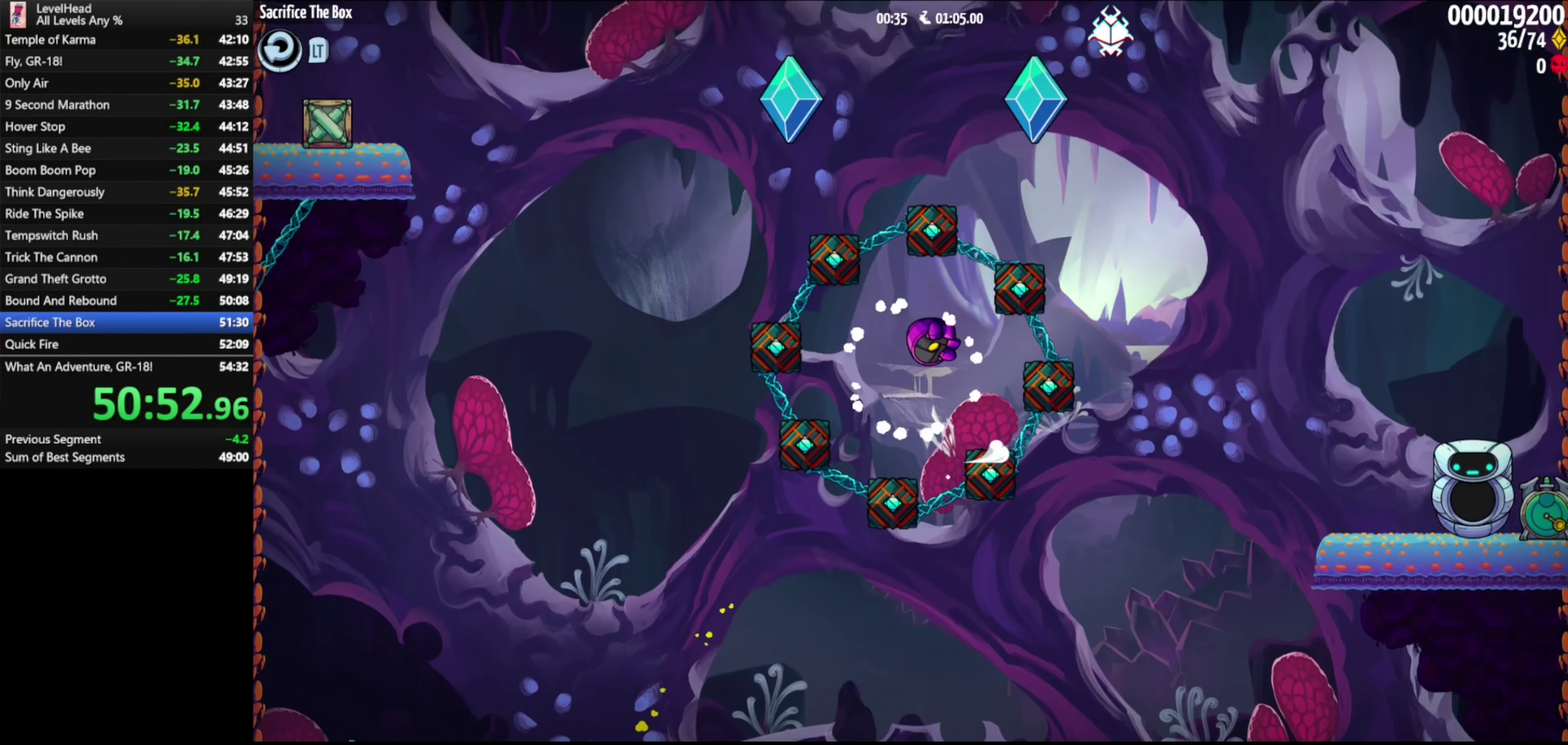
{"buttons": [], "left_stick": "left", "events": [[250, "A", "up"], [267, "left_stick", "right"], [367, "B", "down"], [417, "left_stick", "left"], [483, "B", "up"]]}
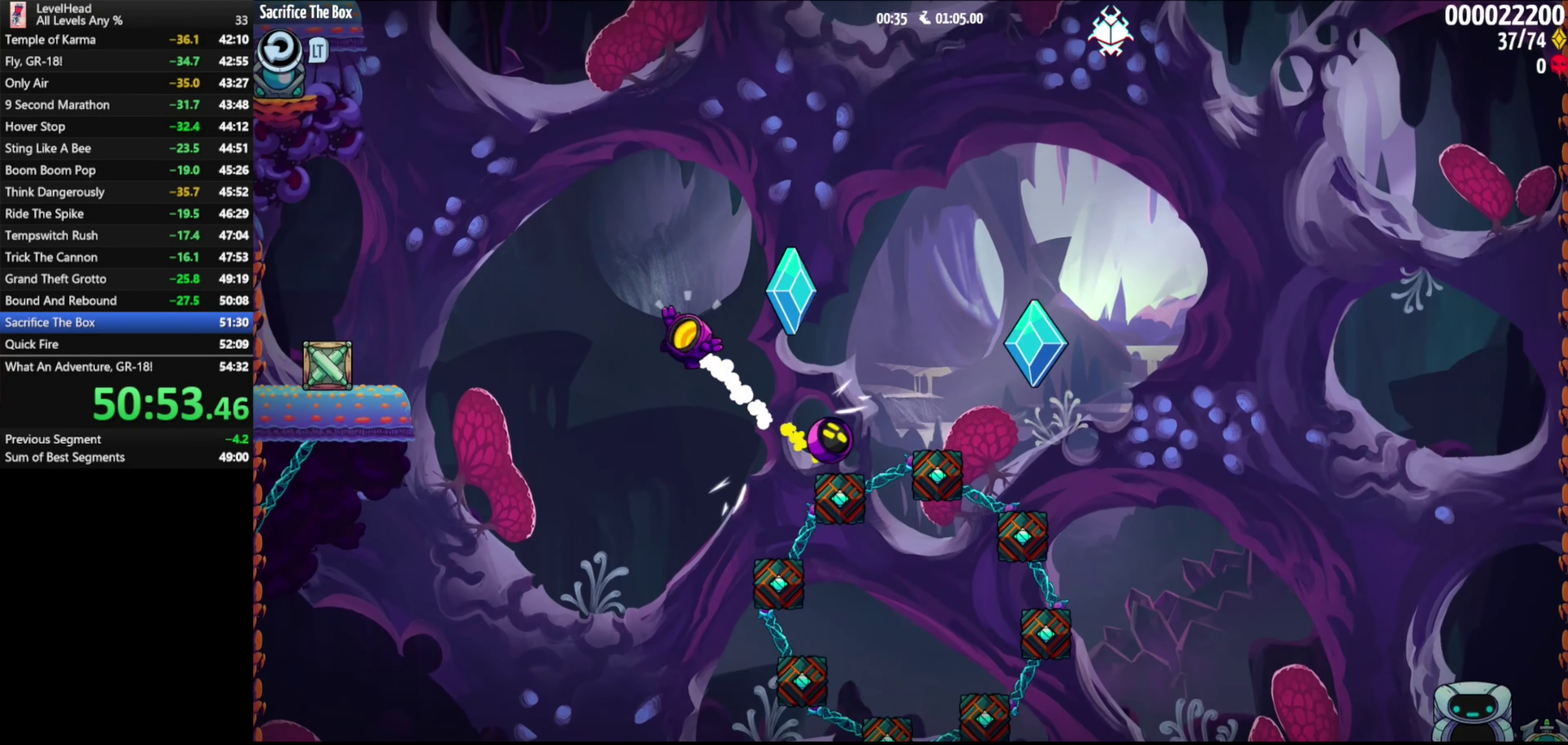
{"buttons": ["X"], "left_stick": "center", "events": [[100, "left_stick", "center"], [433, "X", "down"]]}
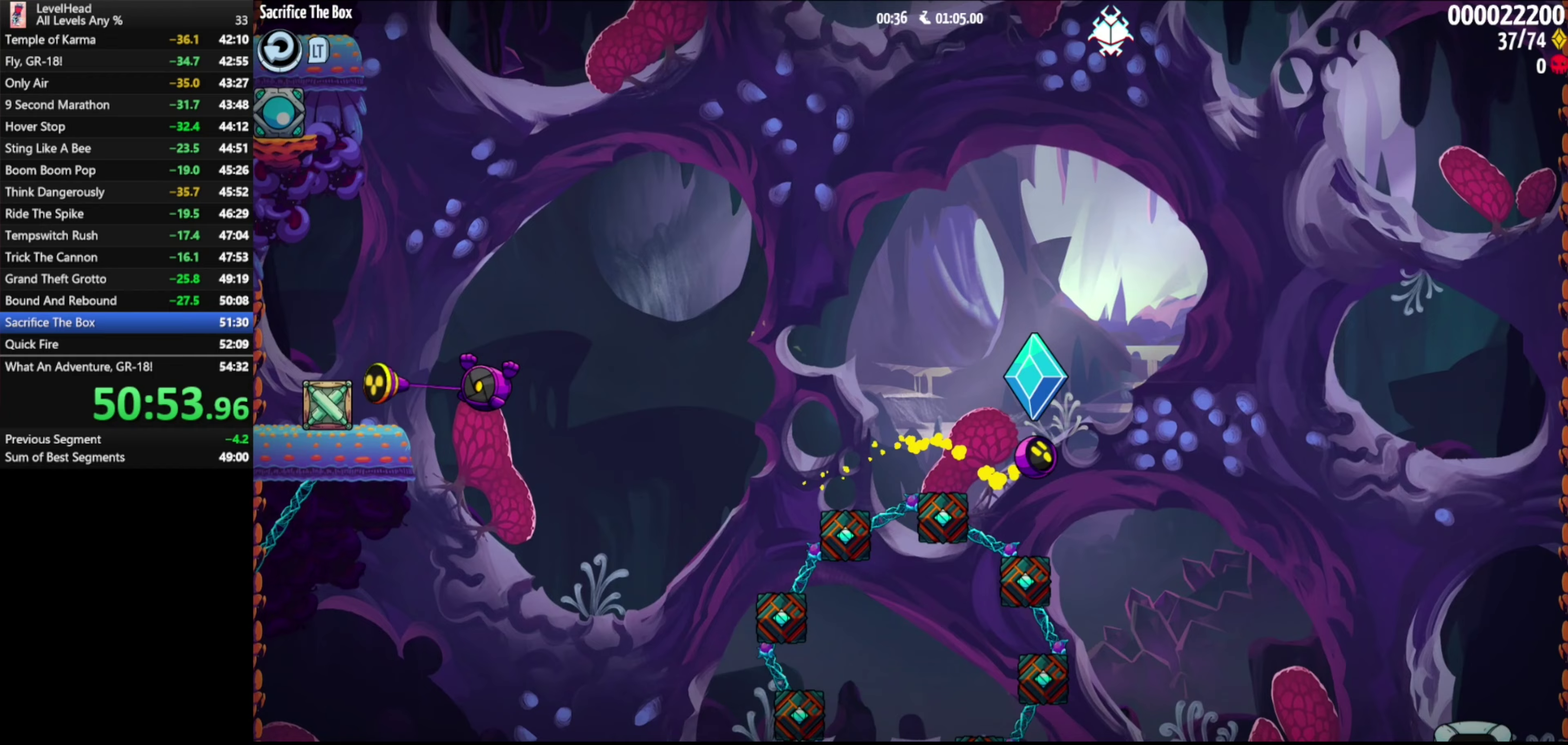
{"buttons": [], "left_stick": "center", "events": [[50, "X", "up"], [133, "left_stick", "right"], [283, "left_stick", "center"]]}
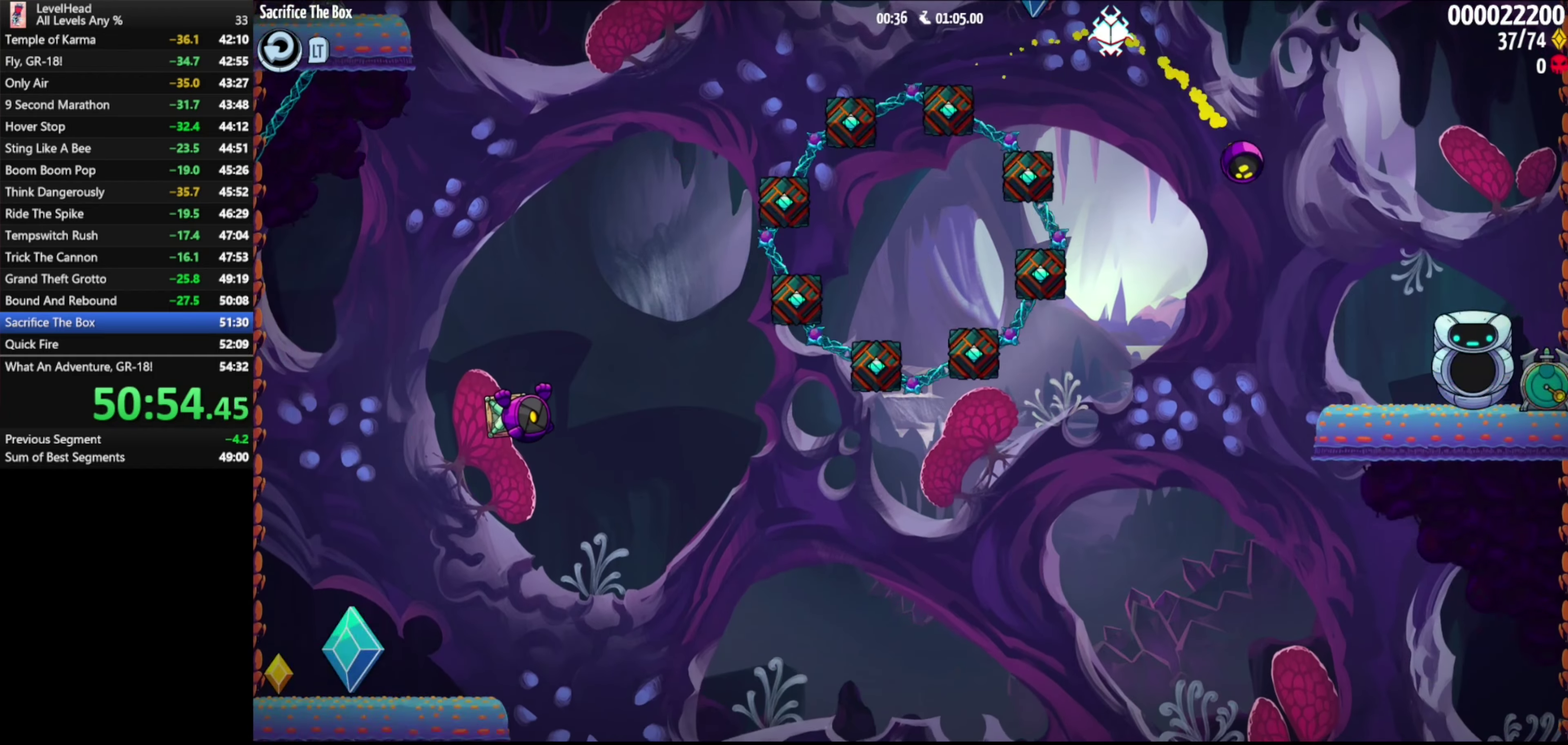
{"buttons": [], "left_stick": "center", "events": []}
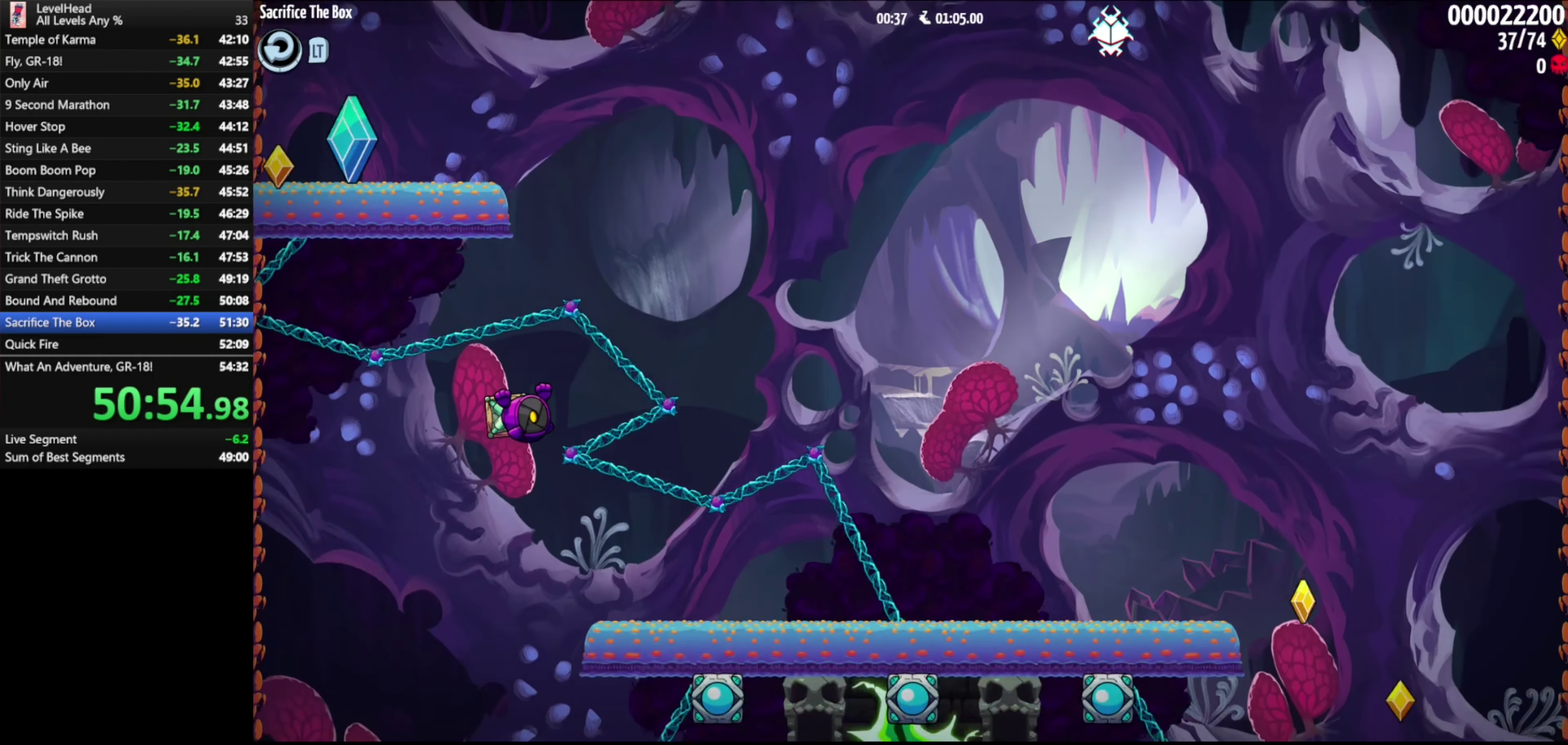
{"buttons": [], "left_stick": "up-right", "events": [[33, "left_stick", "up-right"]]}
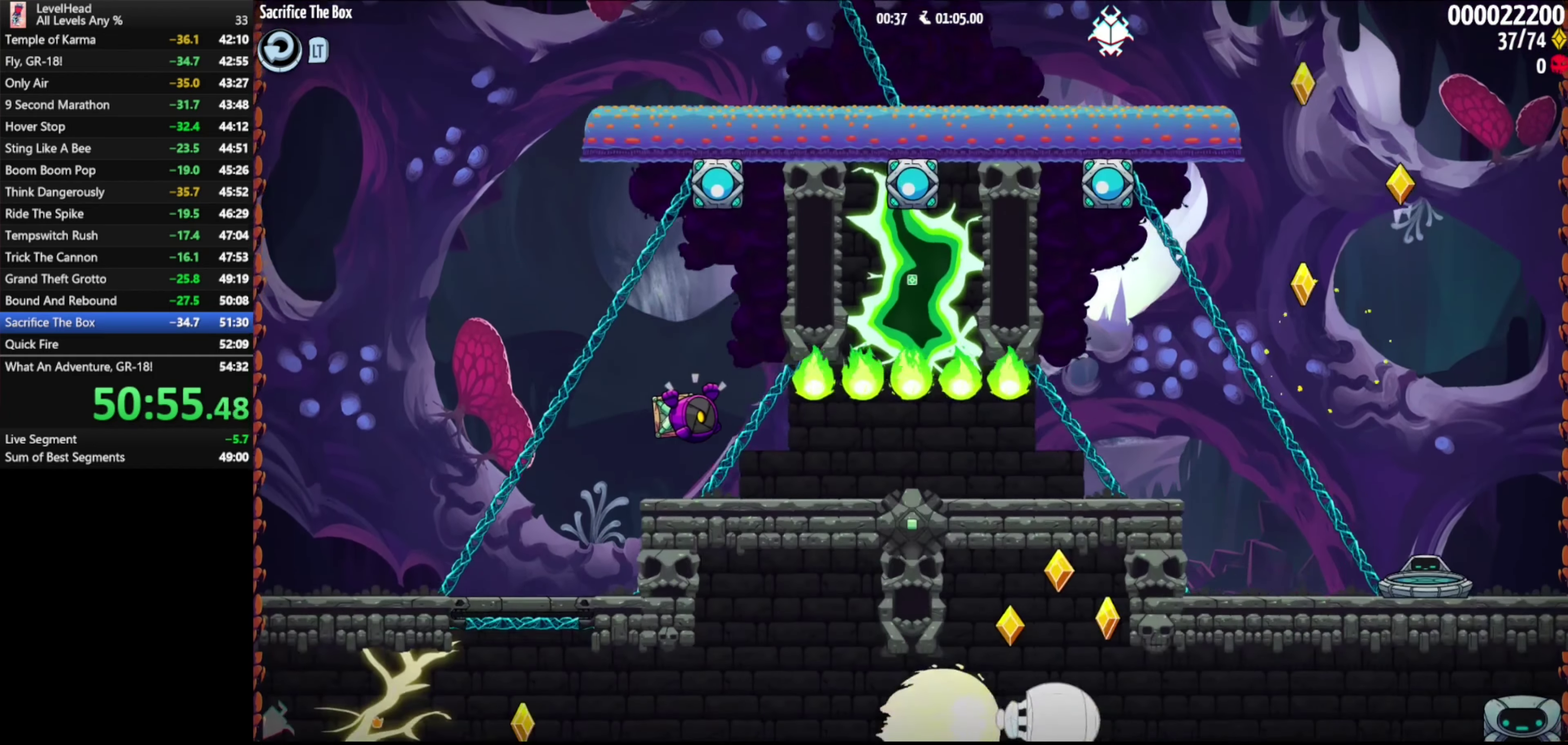
{"buttons": [], "left_stick": "up-right", "events": [[333, "X", "down"], [467, "X", "up"]]}
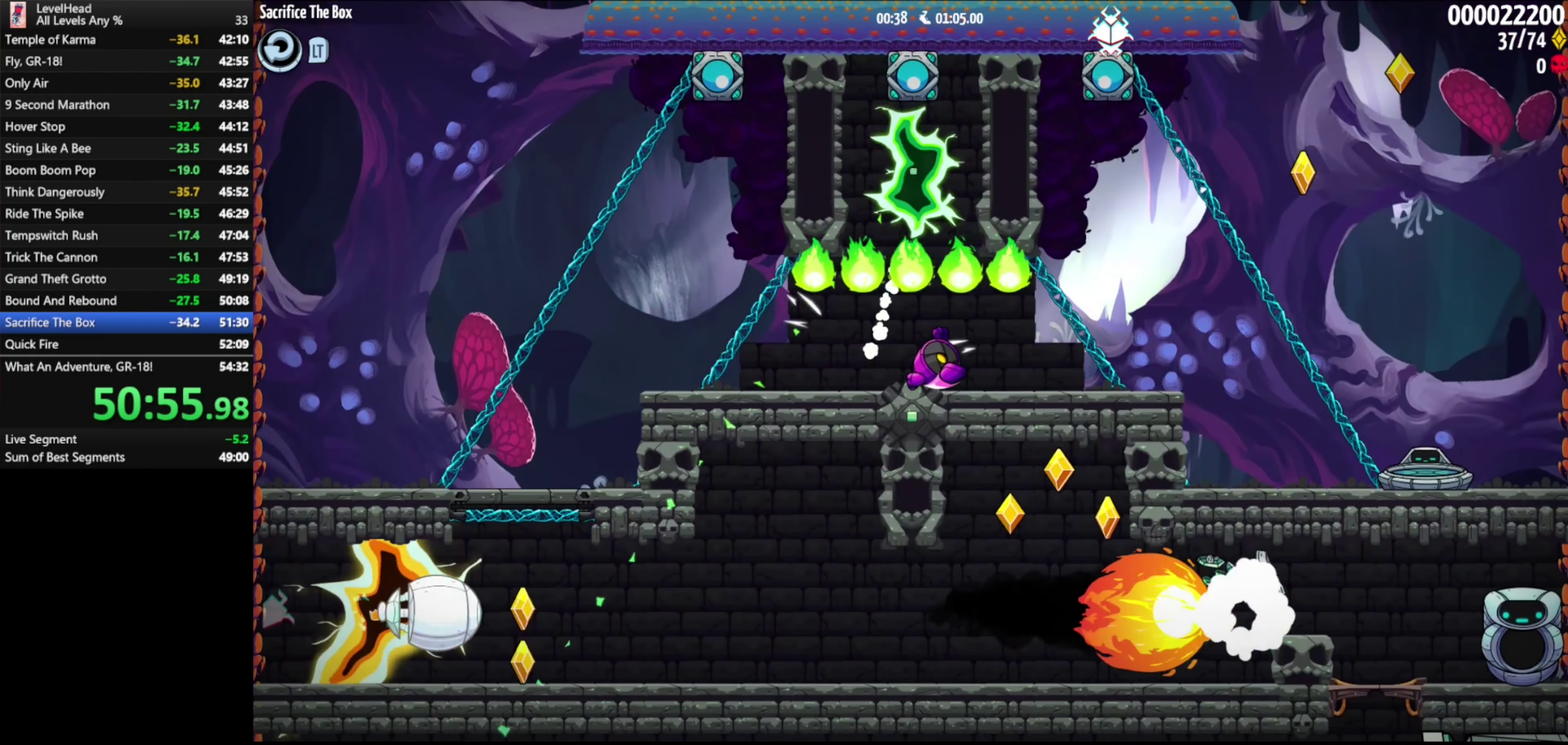
{"buttons": [], "left_stick": "center", "events": [[100, "left_stick", "left"], [250, "left_stick", "center"]]}
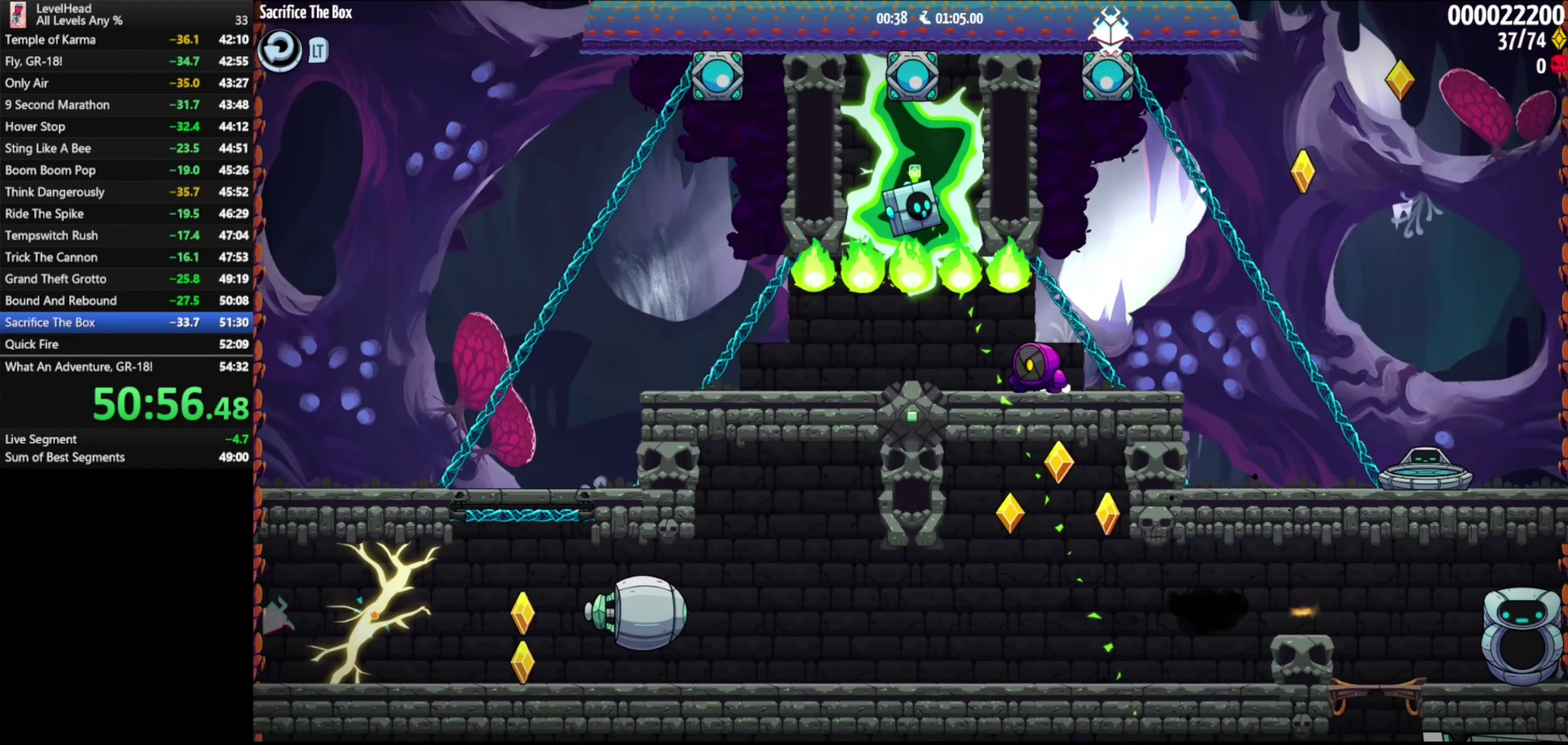
{"buttons": [], "left_stick": "right", "events": [[67, "X", "down"], [133, "B", "down"], [133, "X", "up"], [167, "left_stick", "right"], [217, "B", "up"]]}
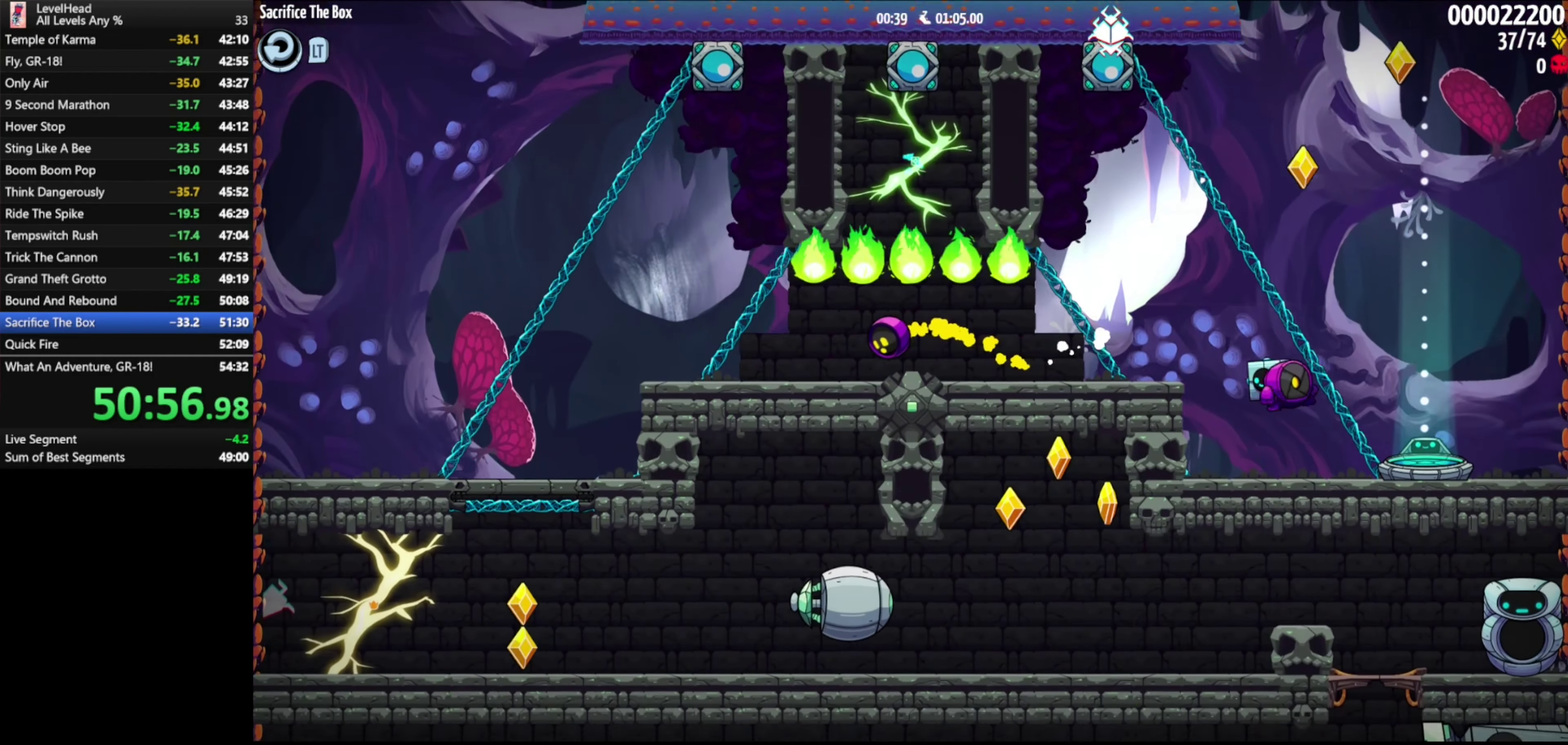
{"buttons": [], "left_stick": "center", "events": [[300, "left_stick", "center"]]}
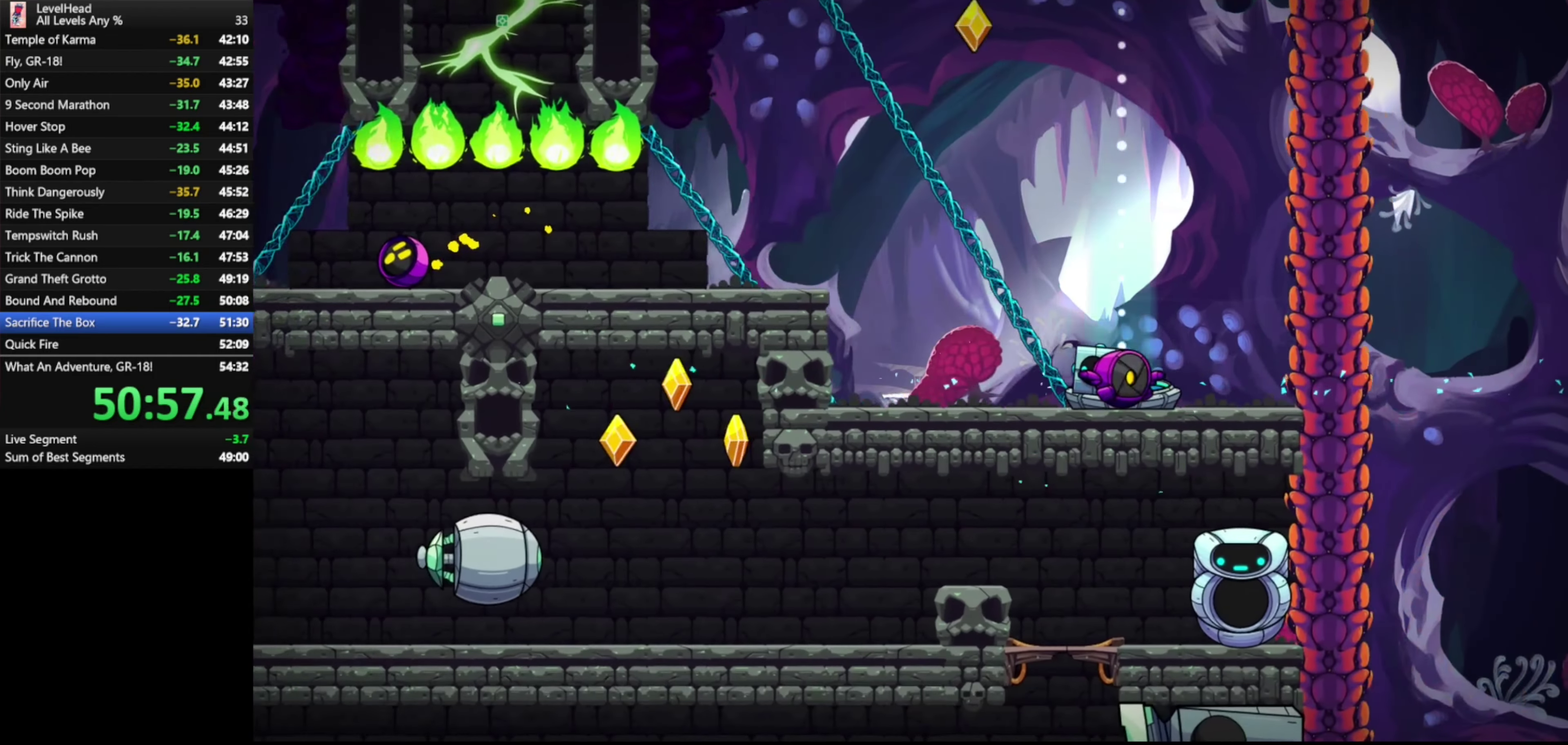
{"buttons": [], "left_stick": "center", "events": []}
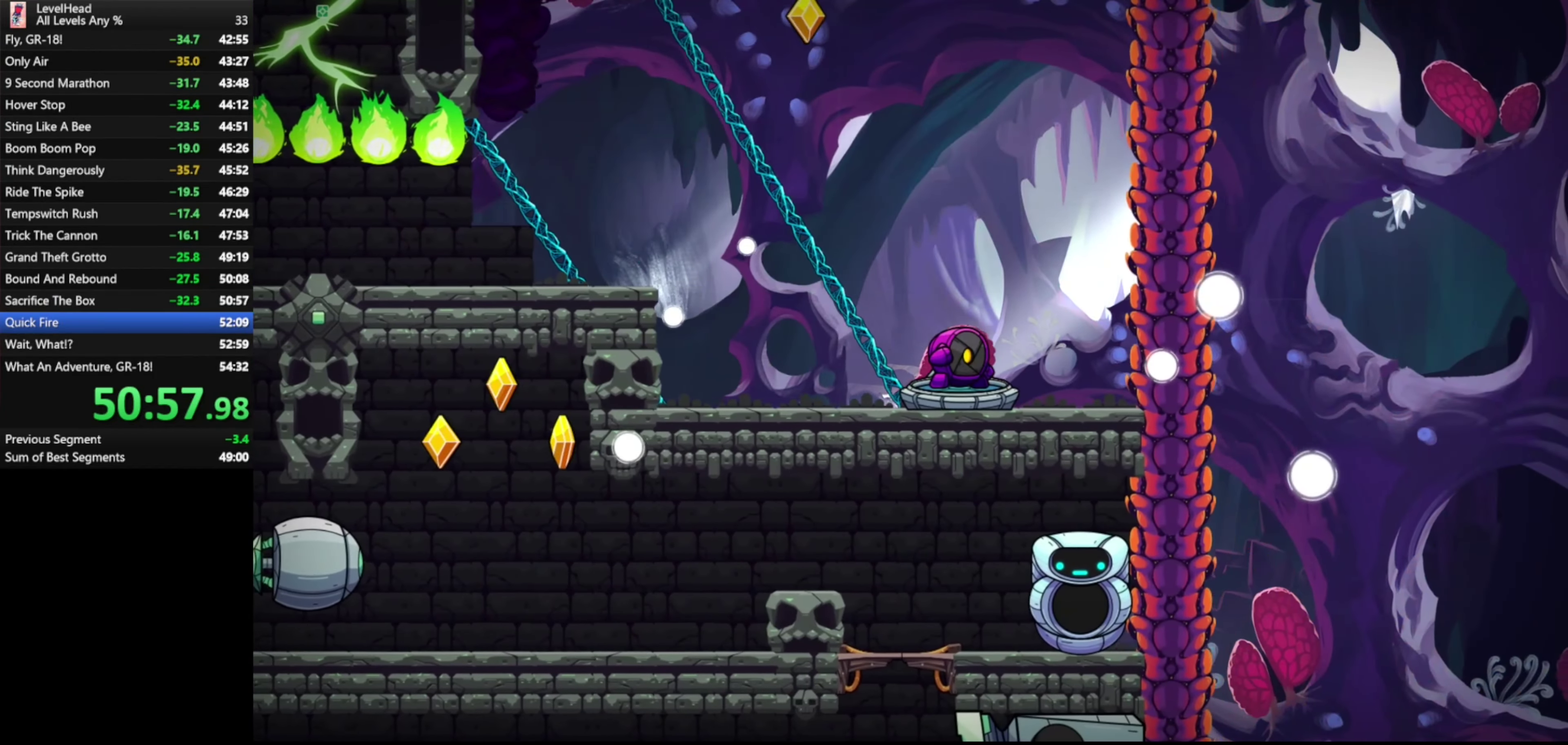
{"buttons": [], "left_stick": "center", "events": []}
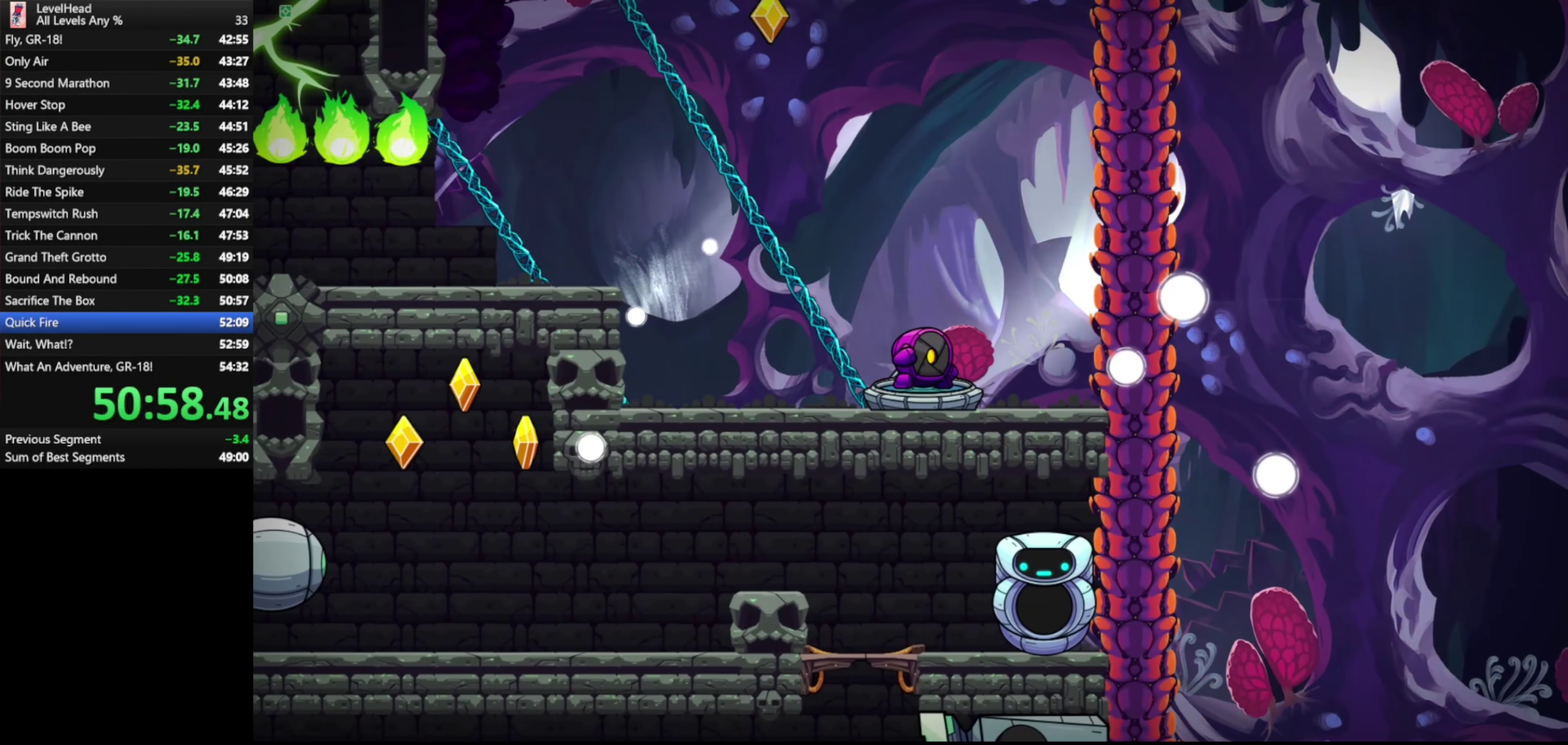
{"buttons": [], "left_stick": "center", "events": []}
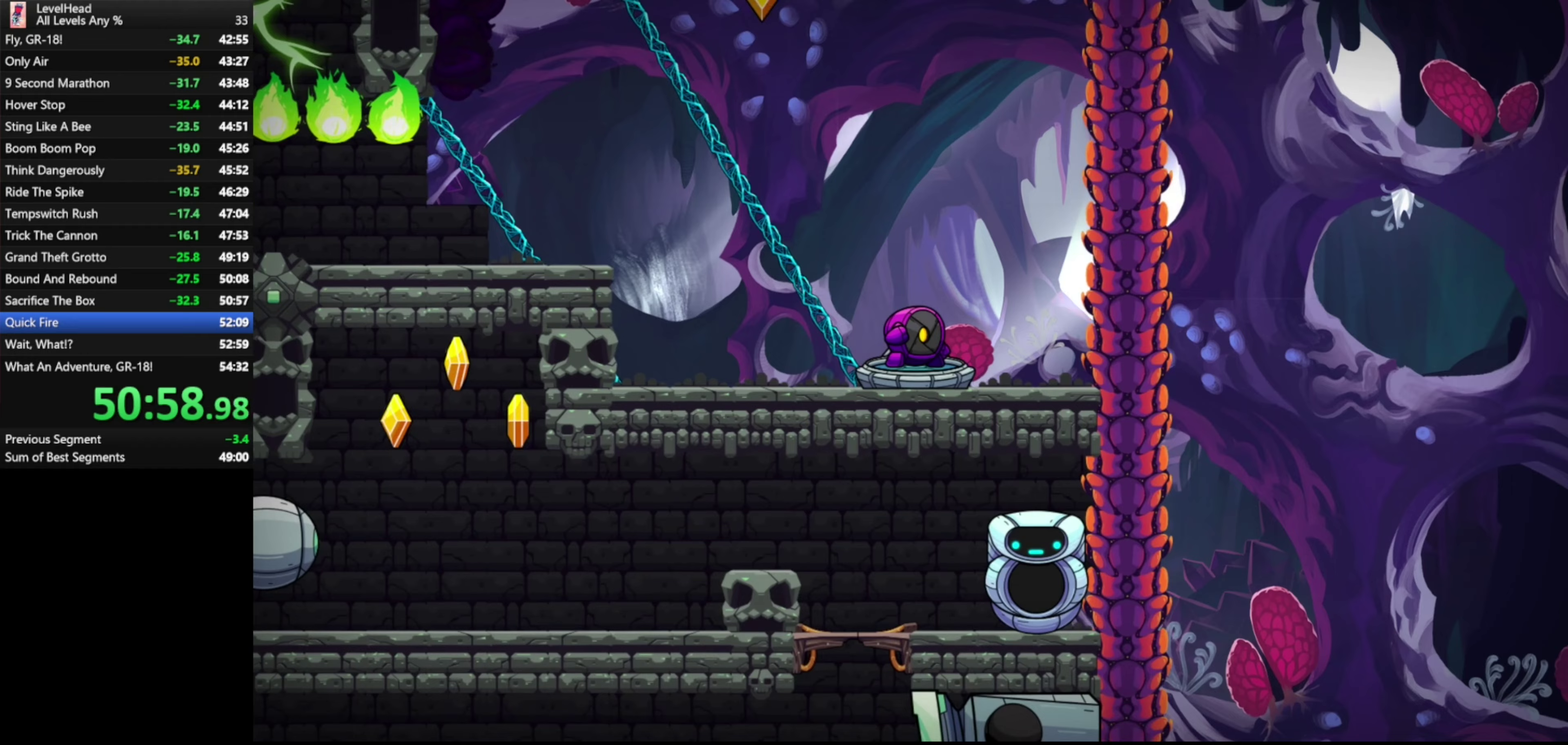
{"buttons": [], "left_stick": "center", "events": []}
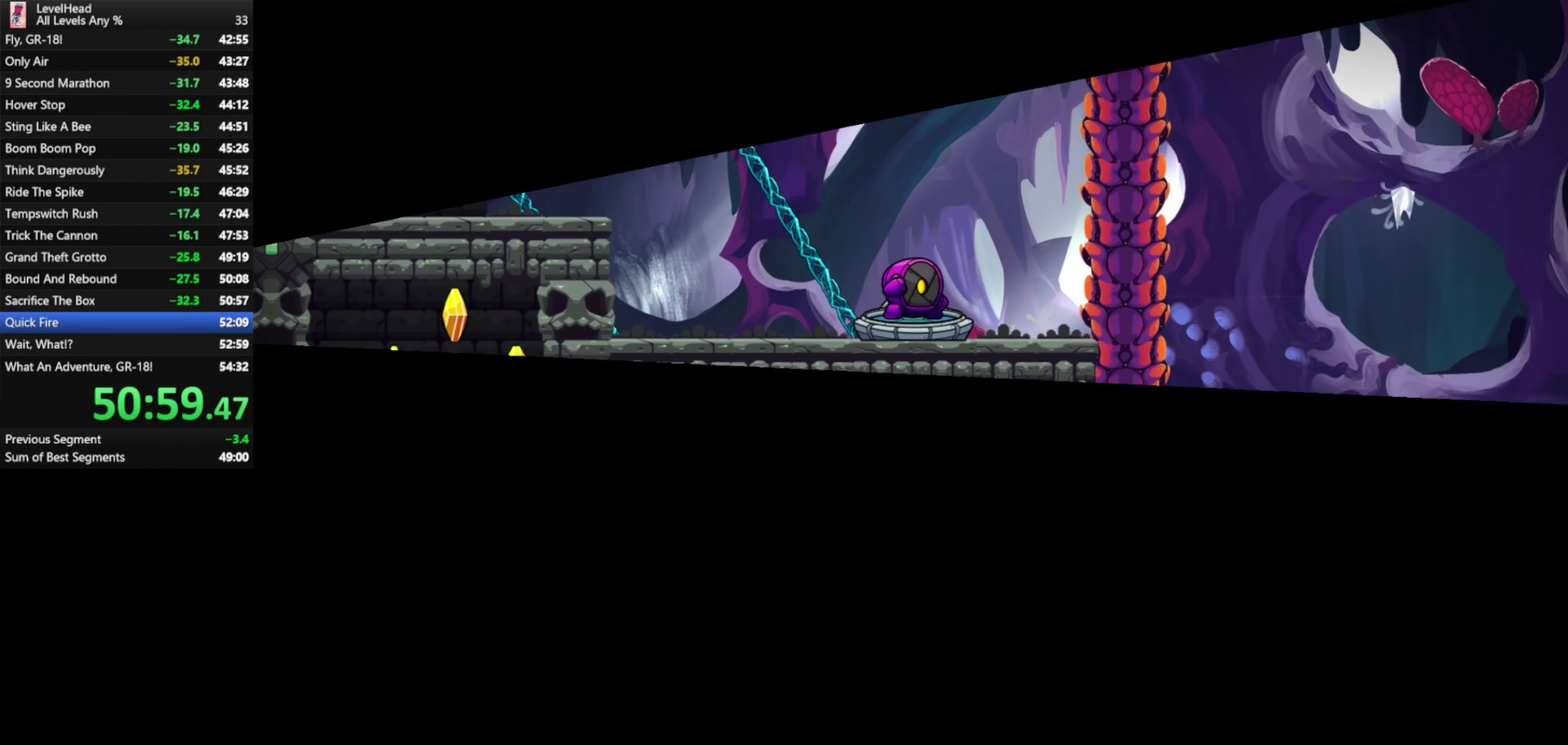
{"buttons": [], "left_stick": "center", "events": []}
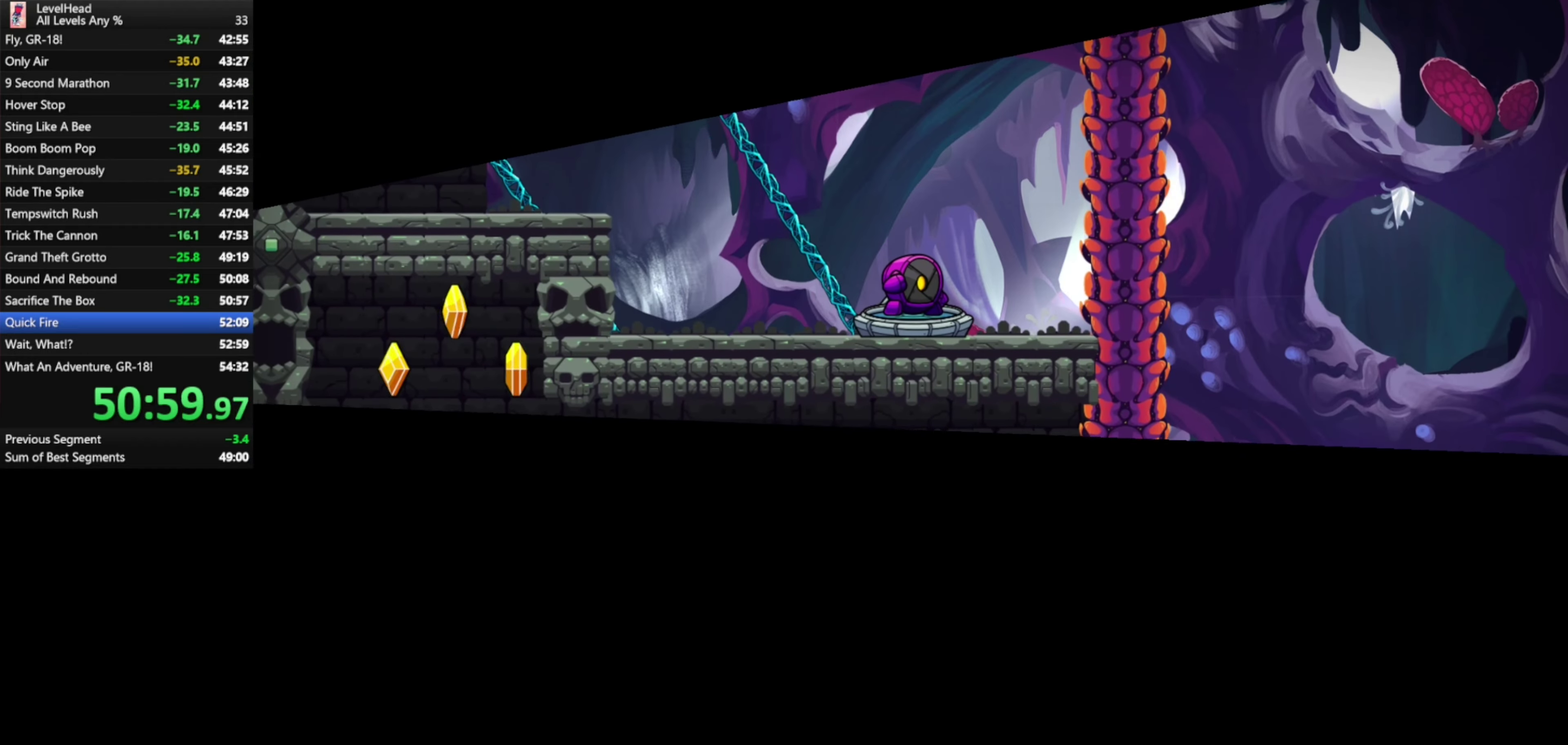
{"buttons": [], "left_stick": "center", "events": [[350, "R1", "down"], [433, "R1", "up"]]}
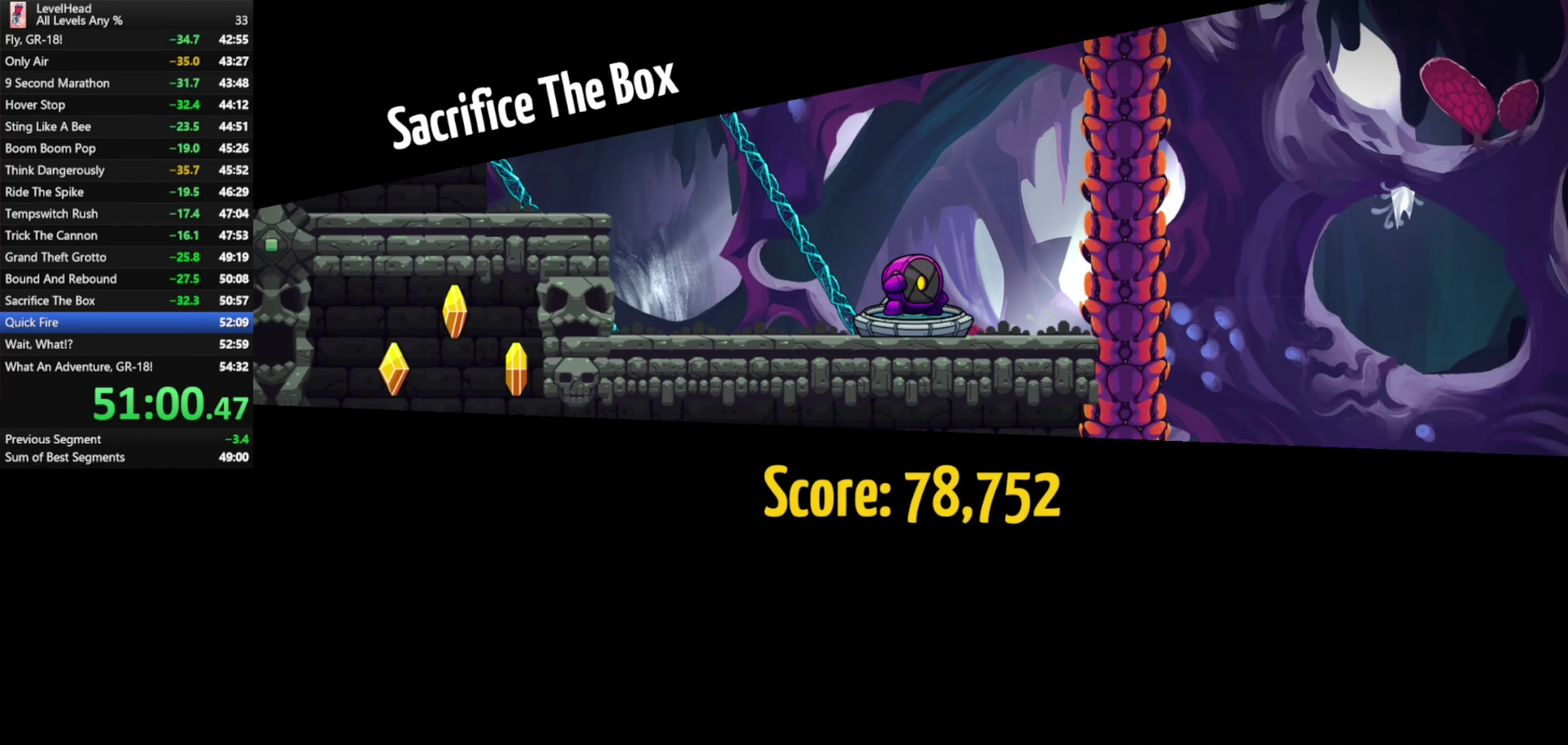
{"buttons": [], "left_stick": "center", "events": [[17, "R1", "down"], [117, "R1", "up"], [200, "R1", "down"], [300, "R1", "up"], [400, "R1", "down"], [500, "R1", "up"]]}
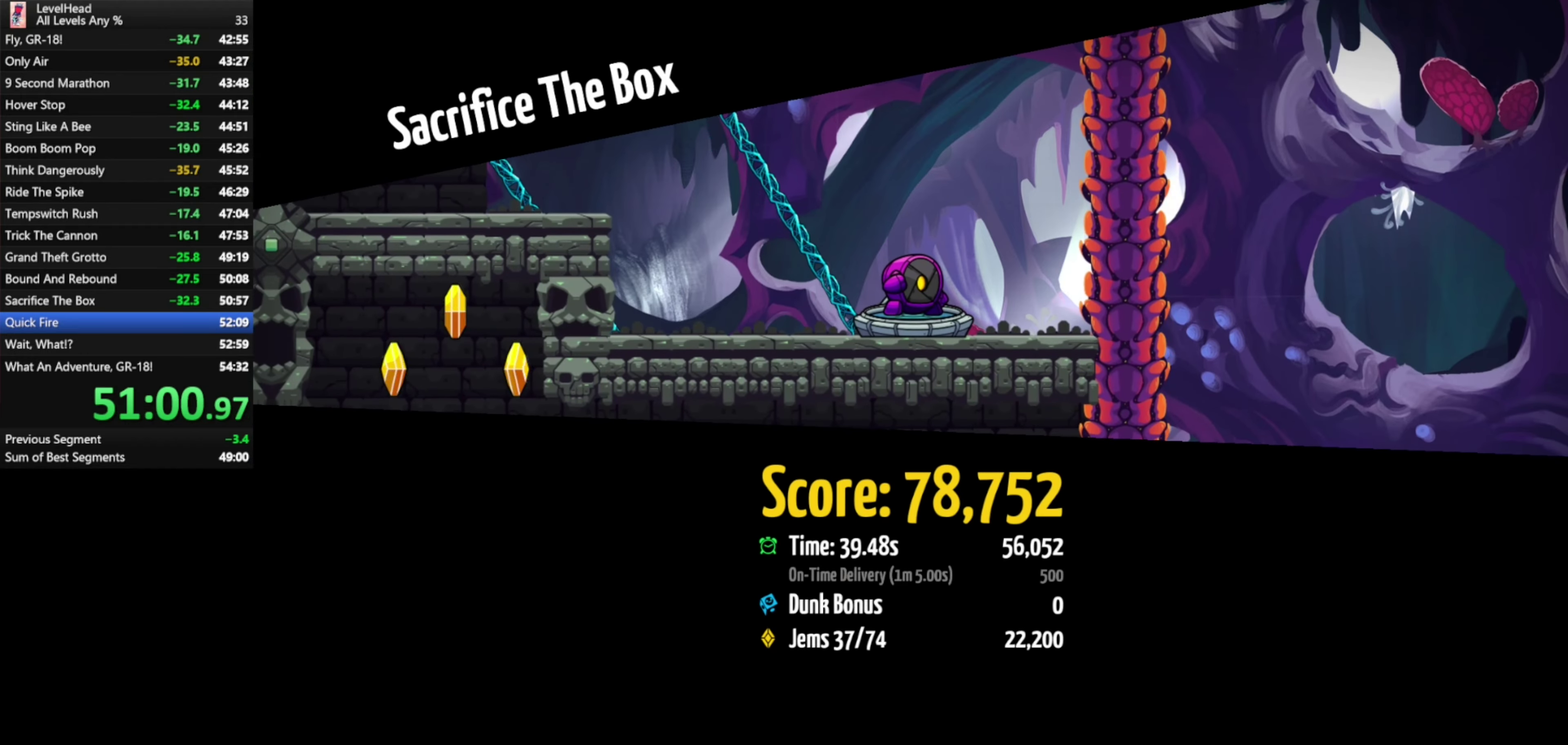
{"buttons": ["R1"], "left_stick": "center", "events": [[83, "R1", "down"], [183, "R1", "up"], [250, "R1", "down"], [350, "R1", "up"], [433, "R1", "down"]]}
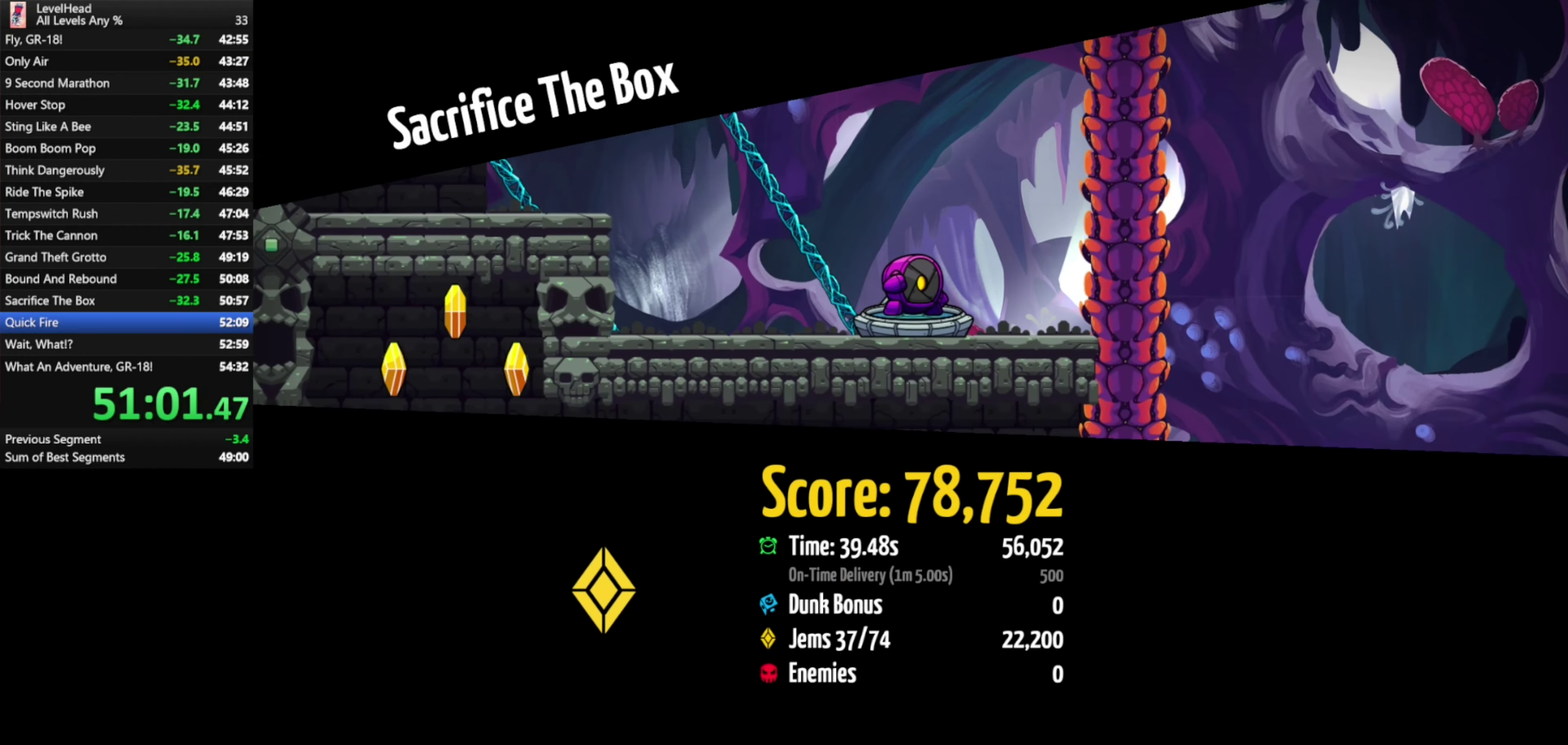
{"buttons": [], "left_stick": "center", "events": [[33, "R1", "up"], [117, "R1", "down"], [217, "R1", "up"], [267, "R1", "down"], [367, "R1", "up"]]}
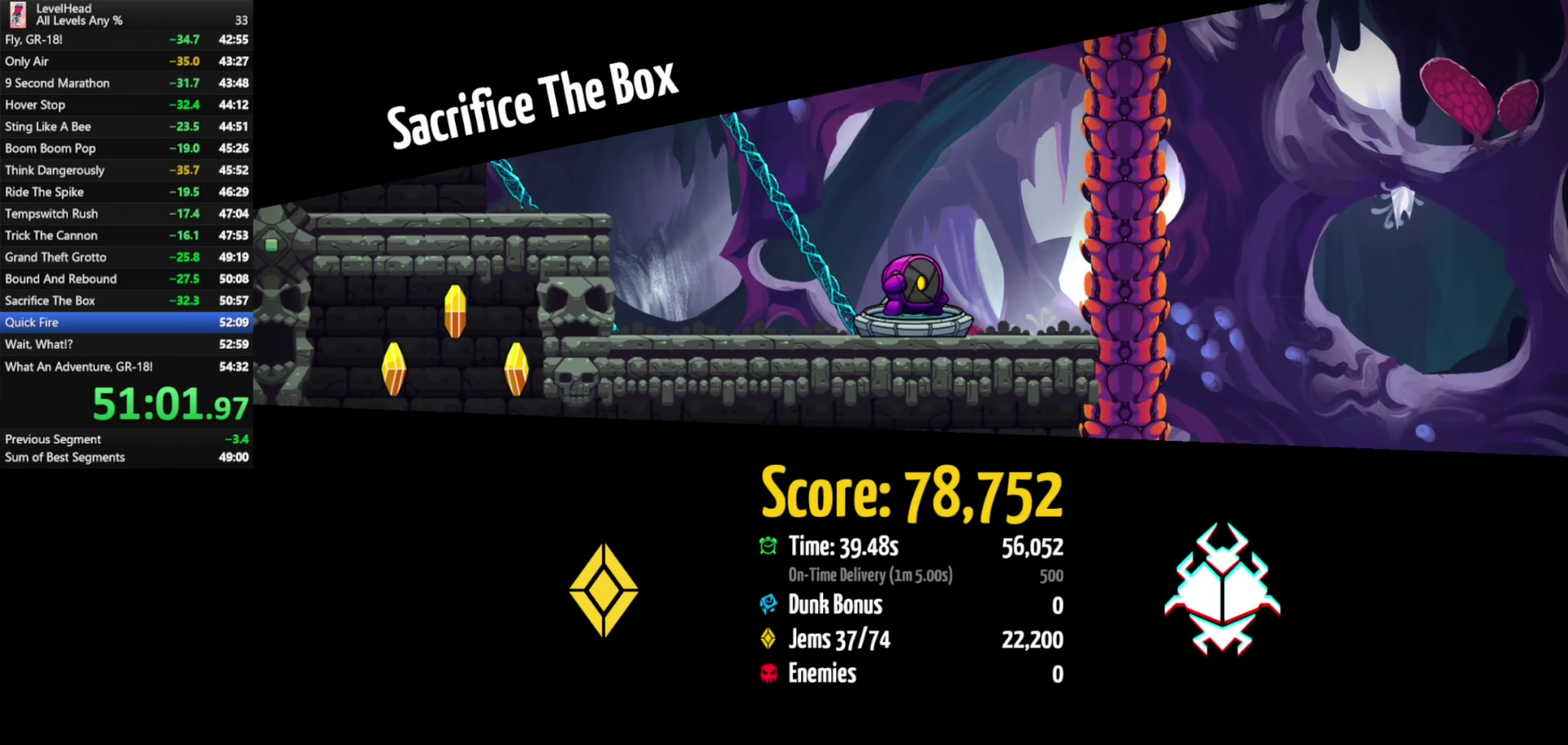
{"buttons": [], "left_stick": "center", "events": [[383, "R1", "down"], [500, "R1", "up"]]}
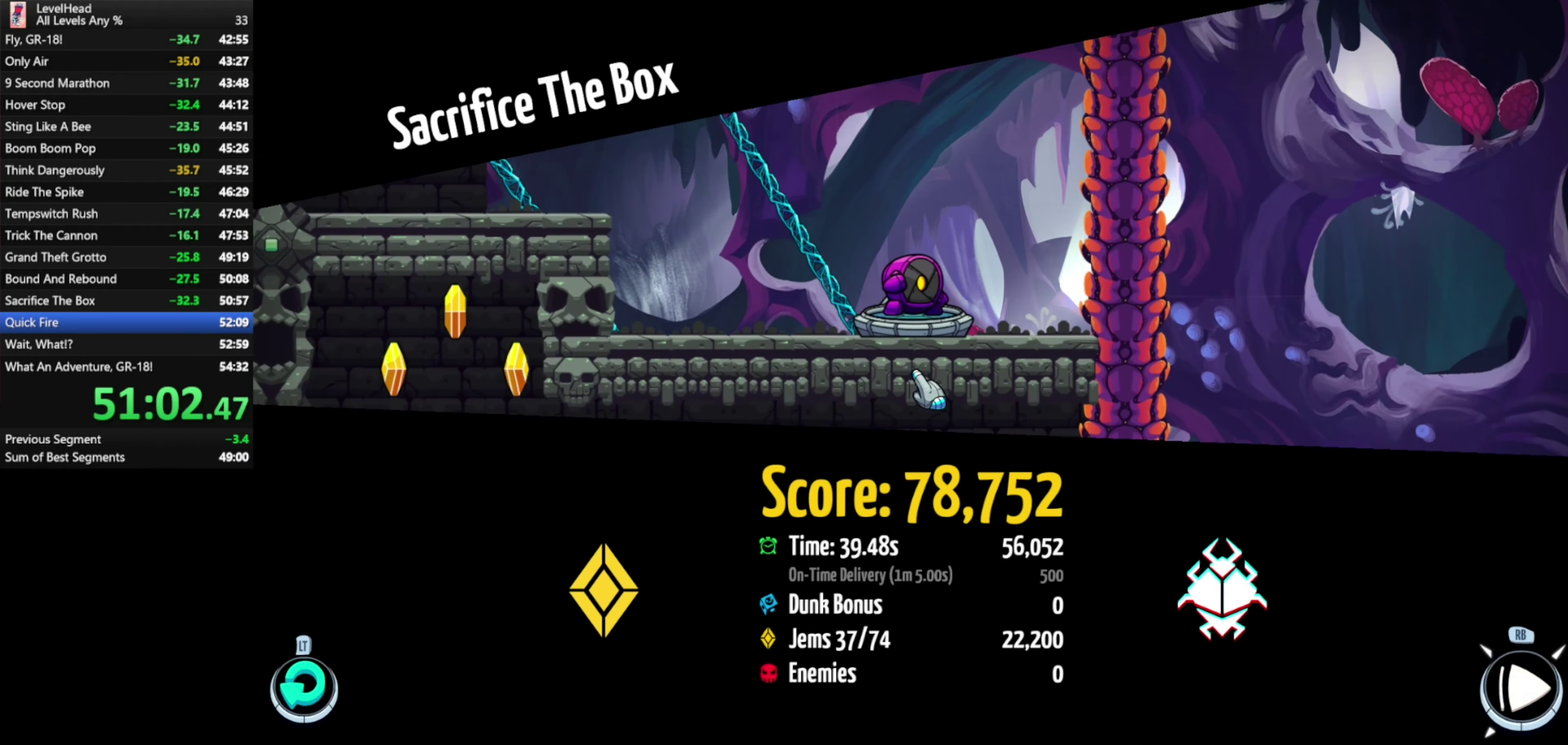
{"buttons": [], "left_stick": "up-left", "events": [[150, "left_stick", "left"], [500, "left_stick", "up-left"]]}
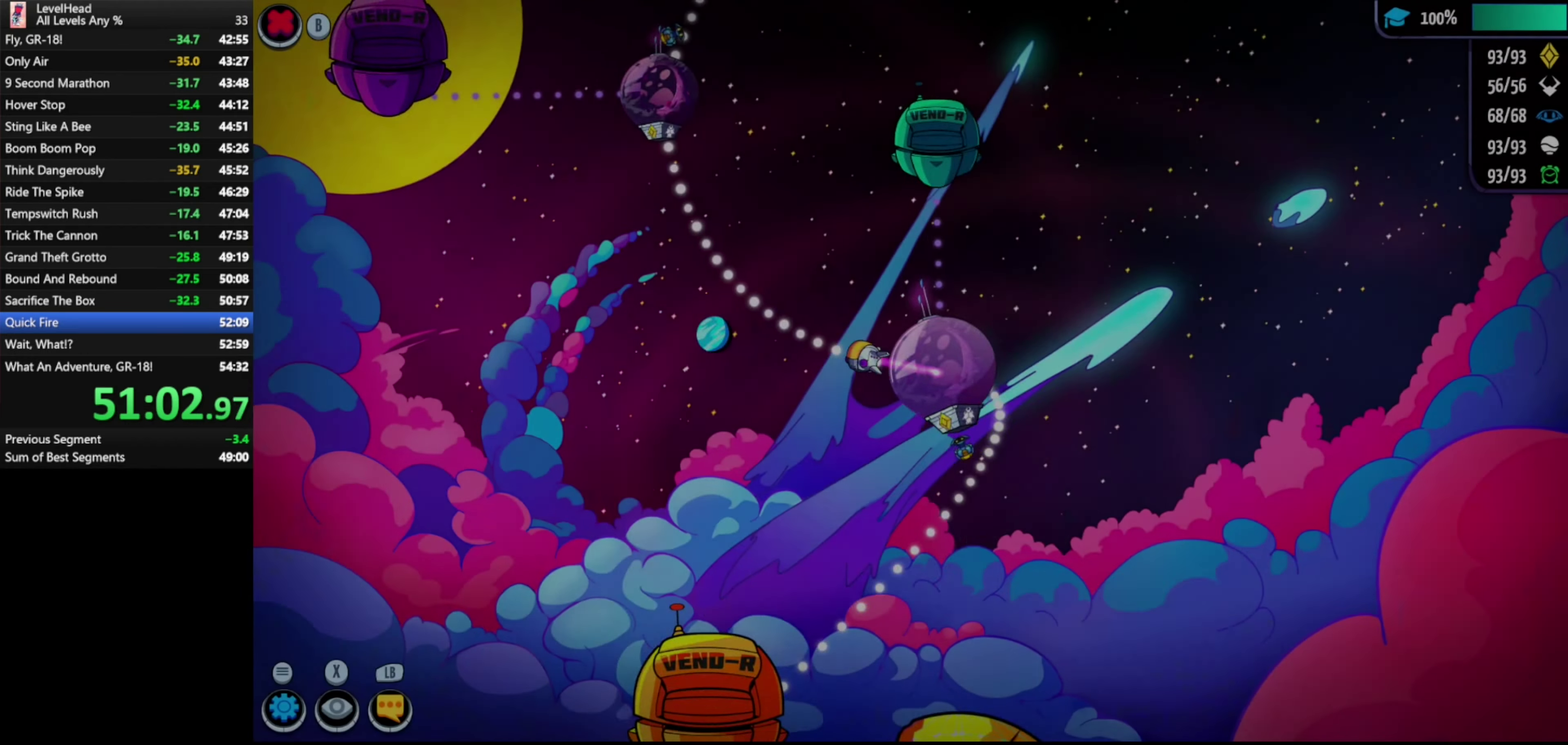
{"buttons": [], "left_stick": "center", "events": [[100, "left_stick", "center"]]}
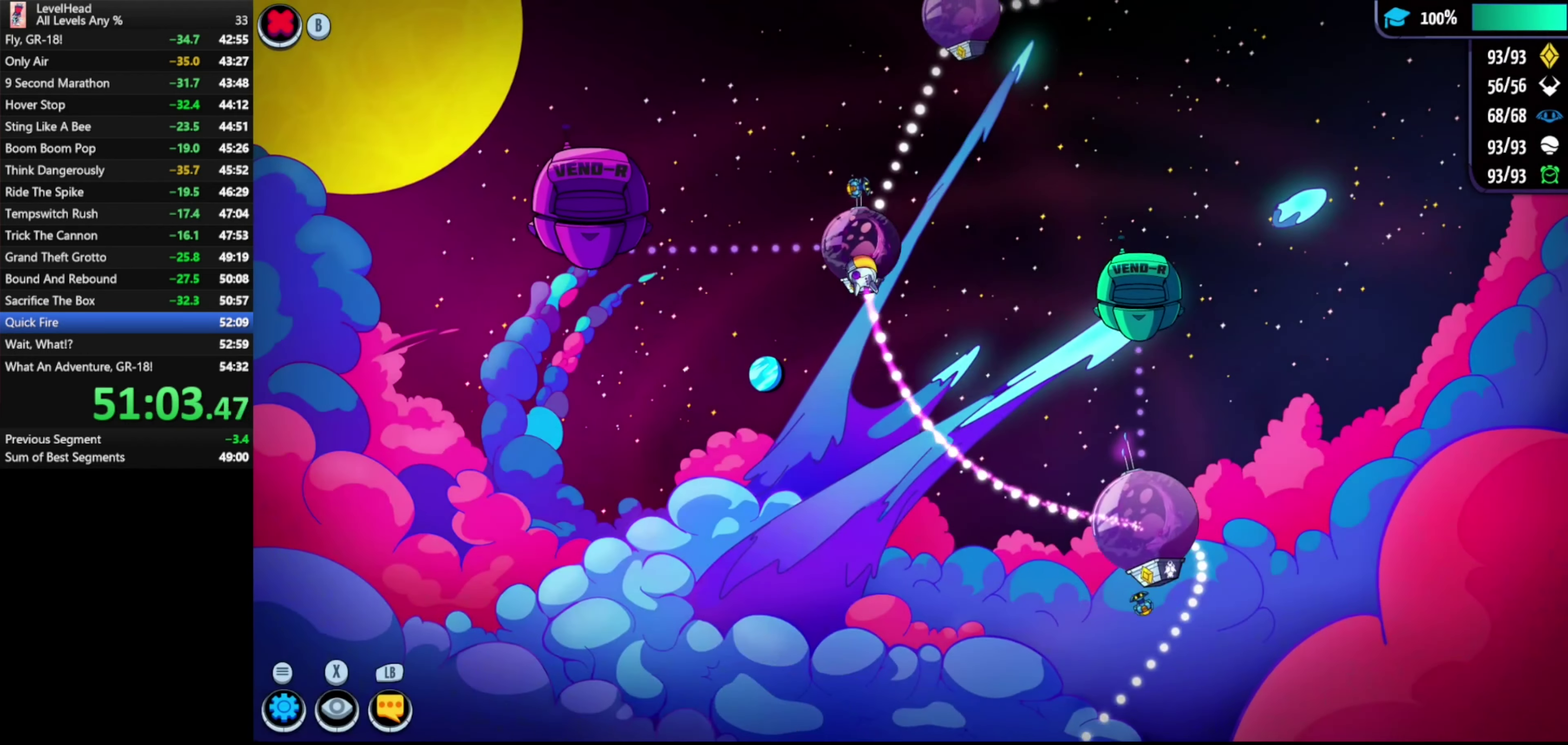
{"buttons": [], "left_stick": "right", "events": [[50, "A", "down"], [217, "A", "up"], [483, "left_stick", "right"]]}
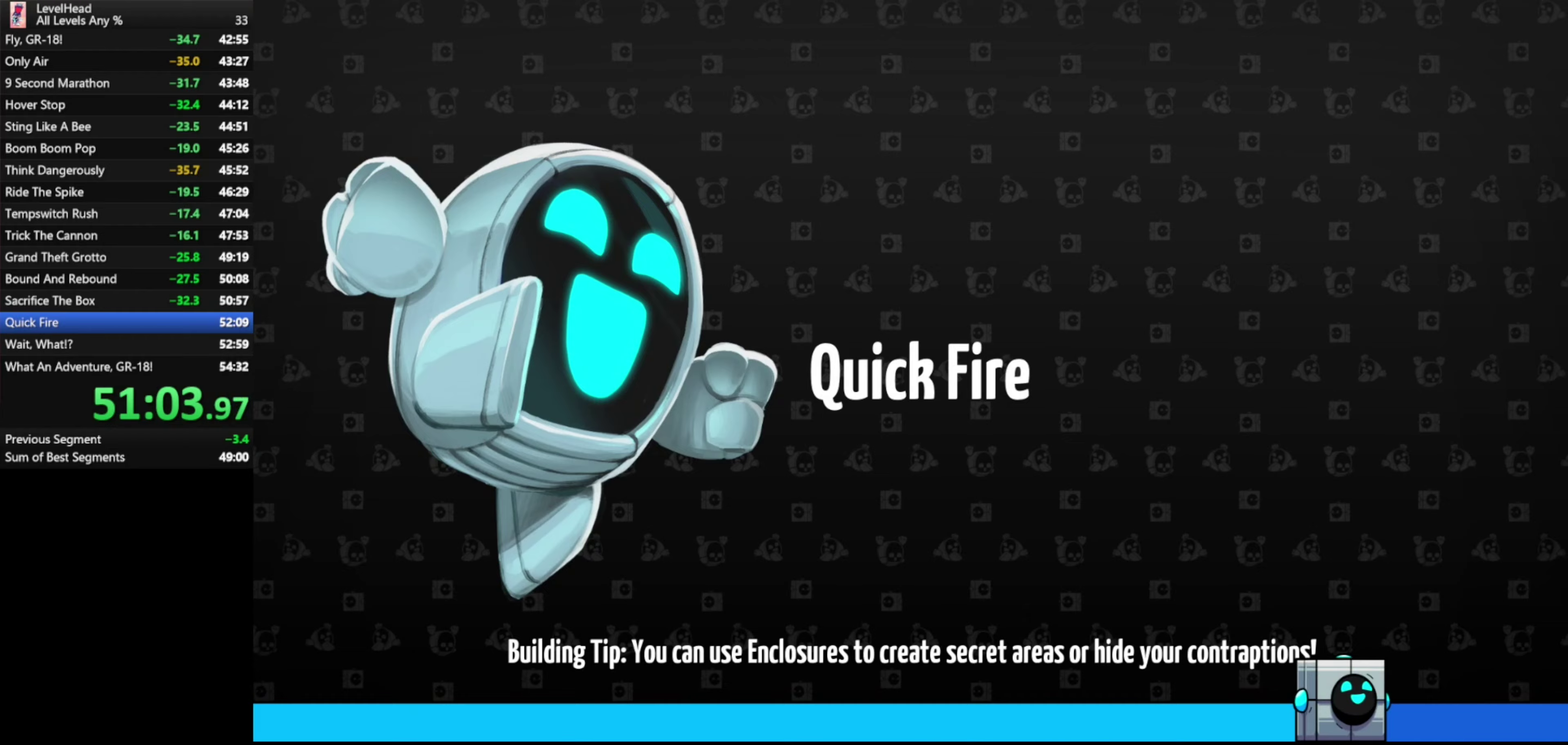
{"buttons": [], "left_stick": "right", "events": []}
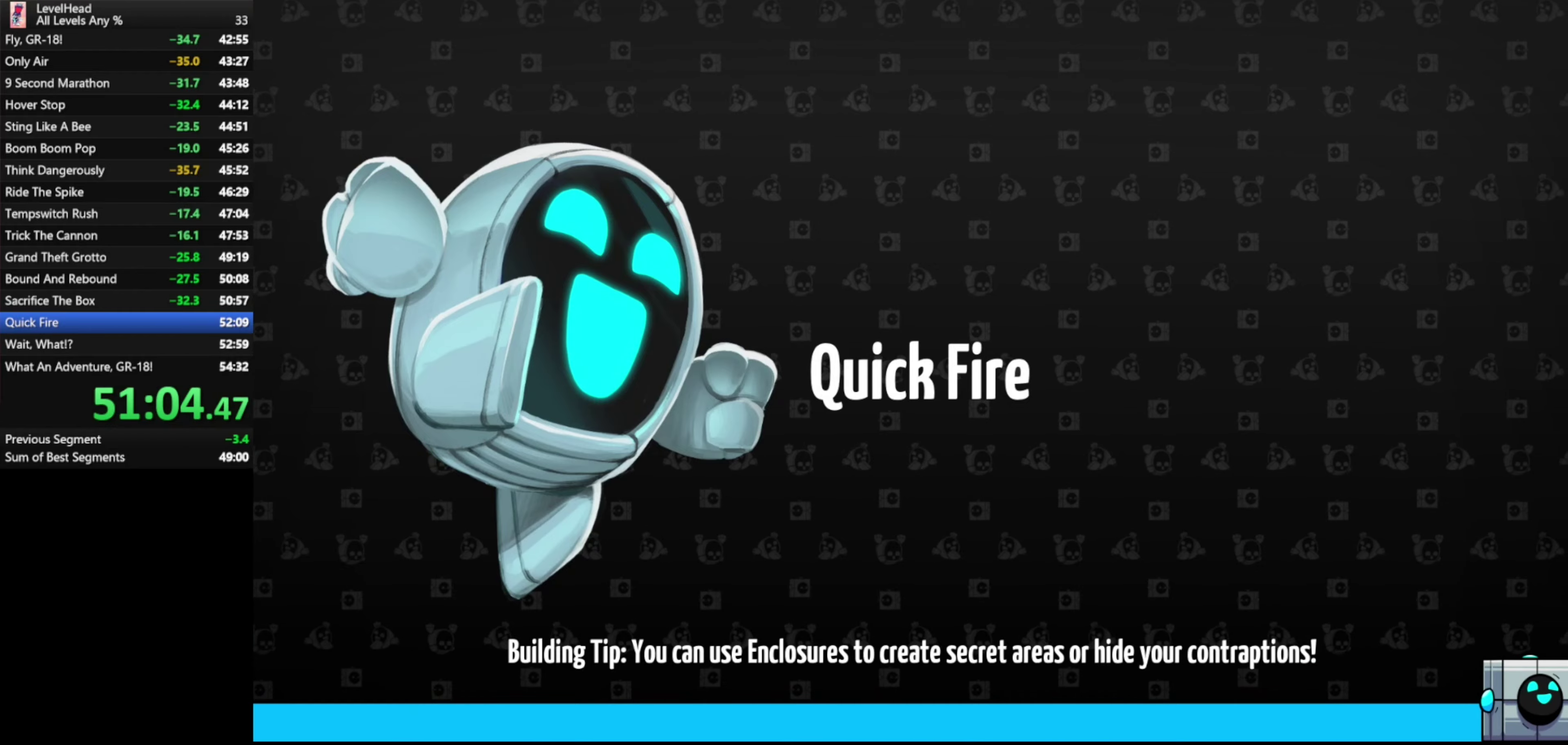
{"buttons": [], "left_stick": "right", "events": []}
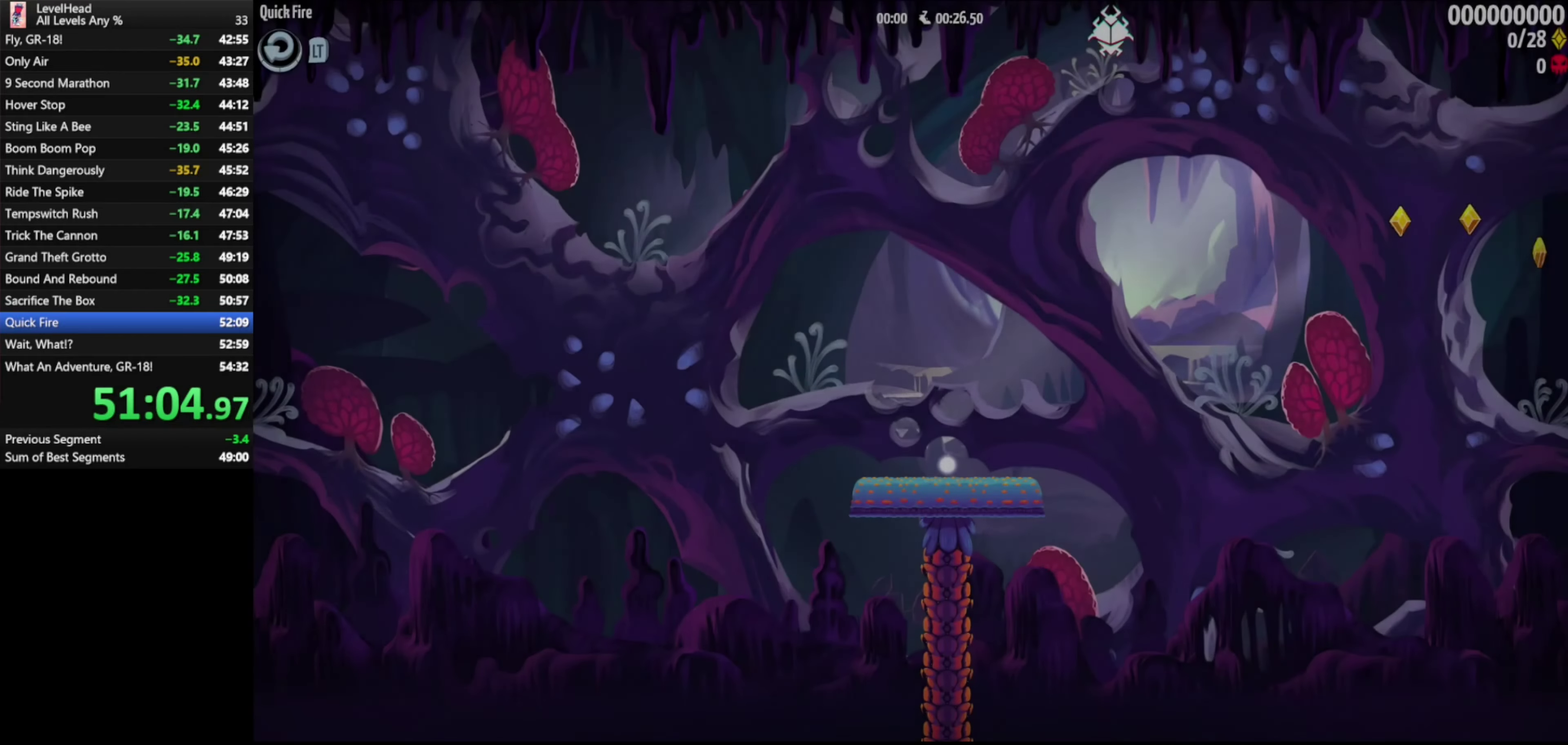
{"buttons": [], "left_stick": "right", "events": []}